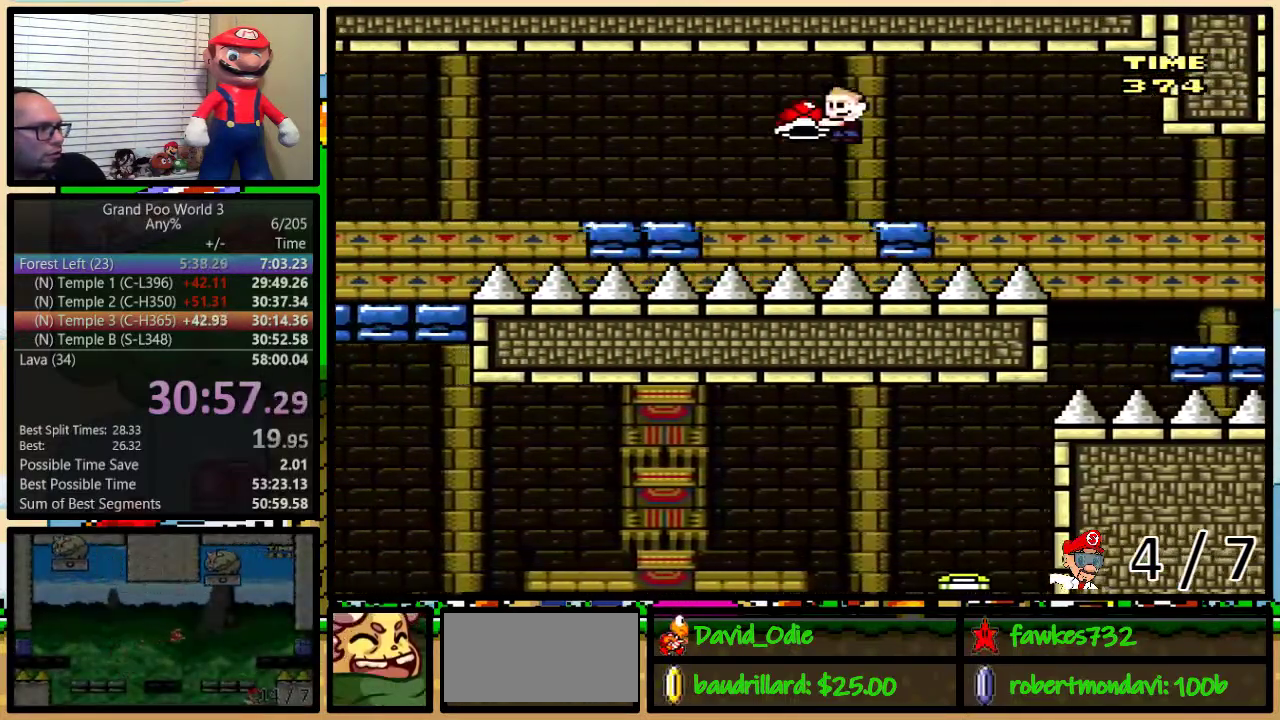
Gameplay with a controller (Nintendo layout); each line is a JSON object with the inputs held at the frame after it. "events" lists button and stick changes between this image and that frame as [ms after this image, input, new state], when the widget could be followed in between. Not read: L3 R3.
{"buttons": ["B", "Y", "DPAD_LEFT"], "events": [[283, "B", "up"], [500, "B", "down"]]}
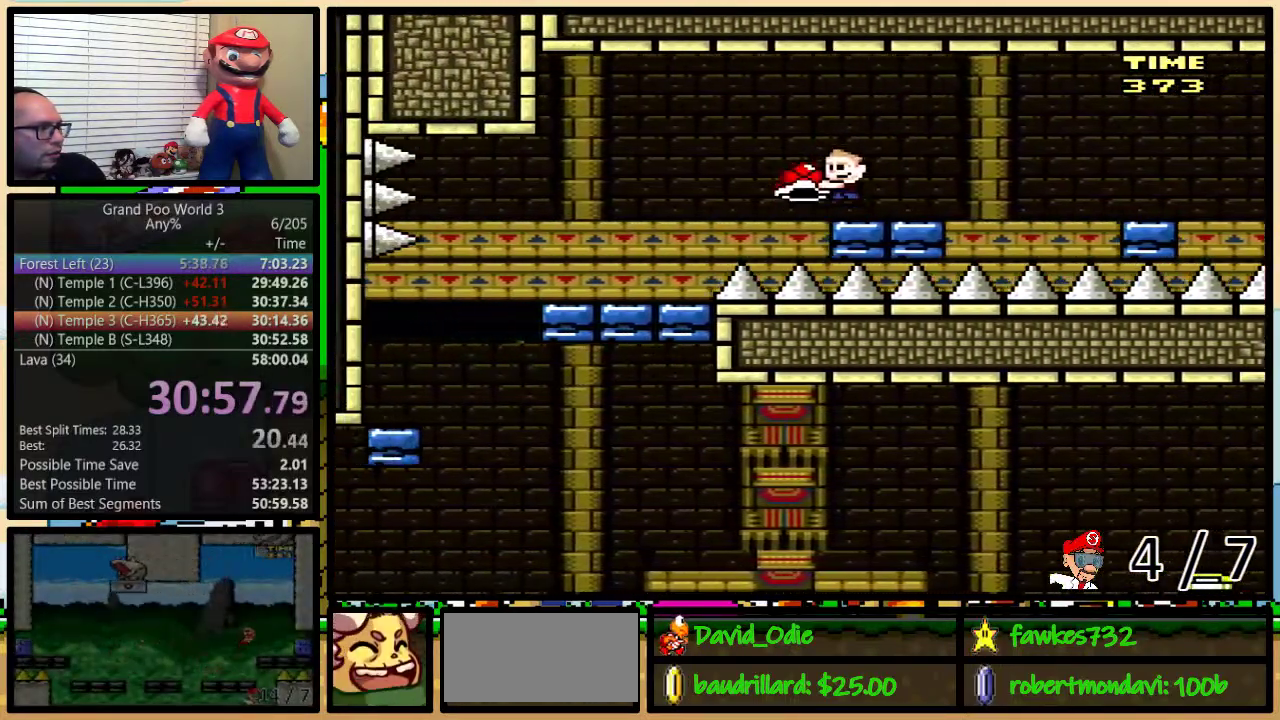
{"buttons": ["B", "Y", "DPAD_LEFT"], "events": []}
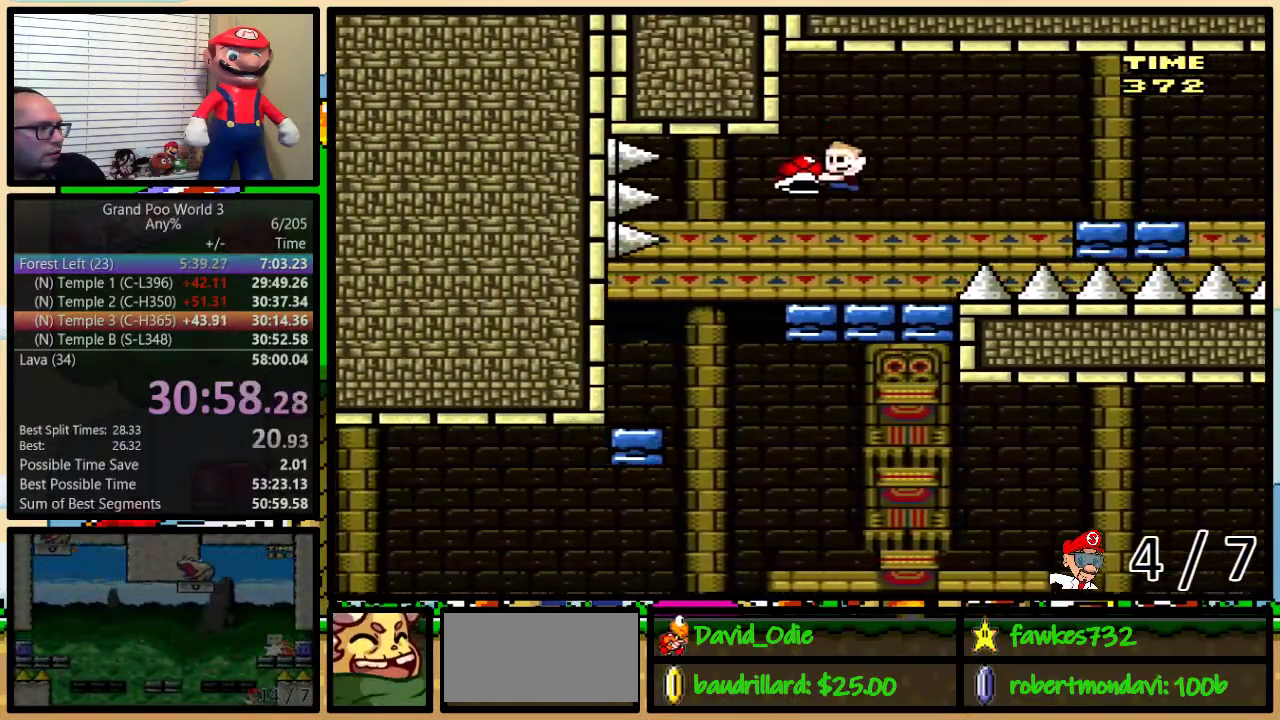
{"buttons": ["Y", "DPAD_LEFT"], "events": [[183, "DPAD_LEFT", "up"], [183, "DPAD_RIGHT", "down"], [217, "B", "up"], [250, "DPAD_RIGHT", "up"], [267, "DPAD_LEFT", "down"]]}
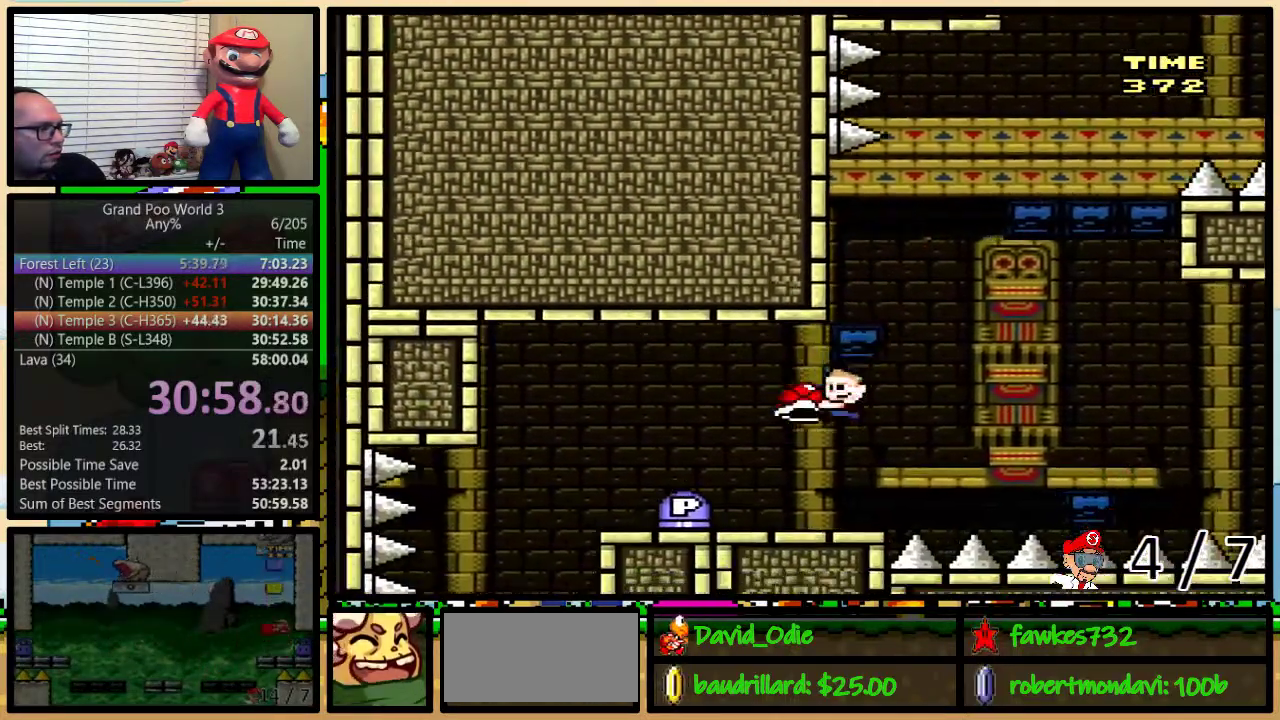
{"buttons": ["B", "Y", "DPAD_LEFT"], "events": [[67, "DPAD_LEFT", "up"], [67, "DPAD_RIGHT", "down"], [150, "DPAD_LEFT", "down"], [150, "DPAD_RIGHT", "up"], [467, "B", "down"]]}
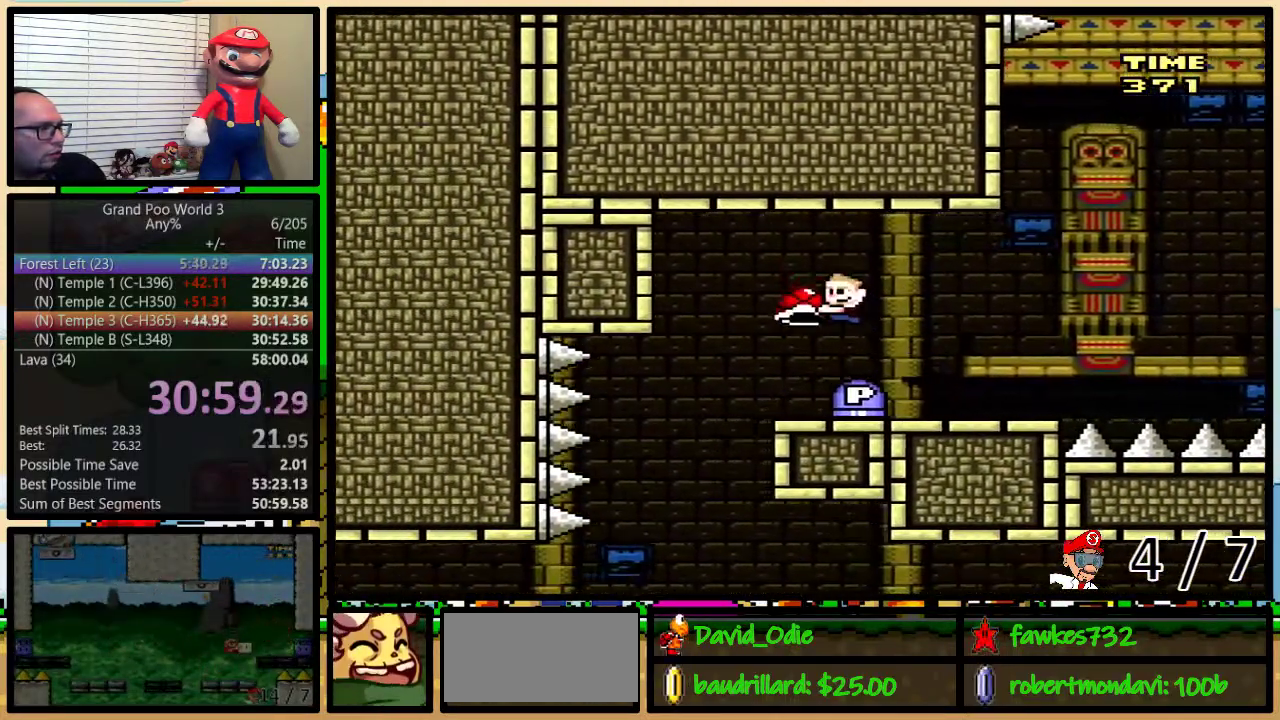
{"buttons": ["Y"], "events": [[117, "B", "up"], [250, "DPAD_LEFT", "up"], [250, "DPAD_RIGHT", "down"], [333, "DPAD_RIGHT", "up"], [367, "DPAD_LEFT", "down"], [467, "DPAD_LEFT", "up"]]}
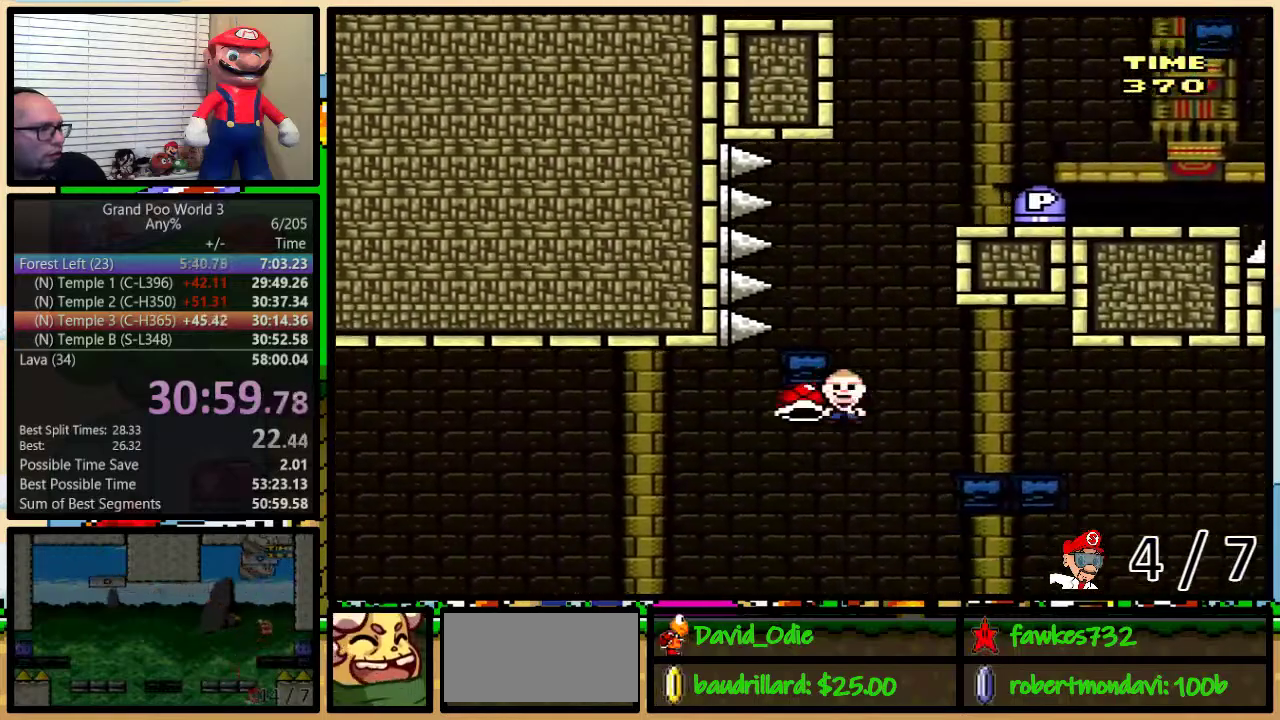
{"buttons": ["B", "Y", "DPAD_LEFT"], "events": [[50, "DPAD_LEFT", "down"], [183, "DPAD_LEFT", "up"], [283, "DPAD_LEFT", "down"], [500, "B", "down"]]}
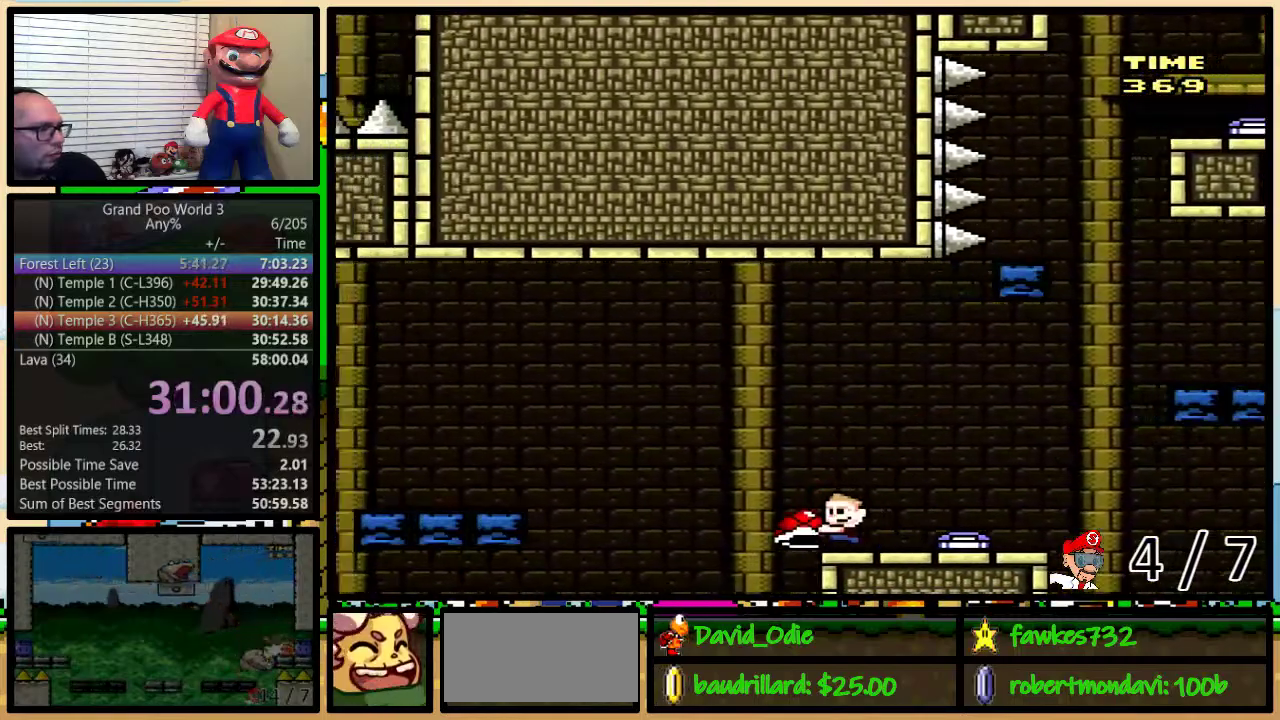
{"buttons": ["B", "Y", "DPAD_LEFT"], "events": [[267, "B", "up"], [350, "B", "down"]]}
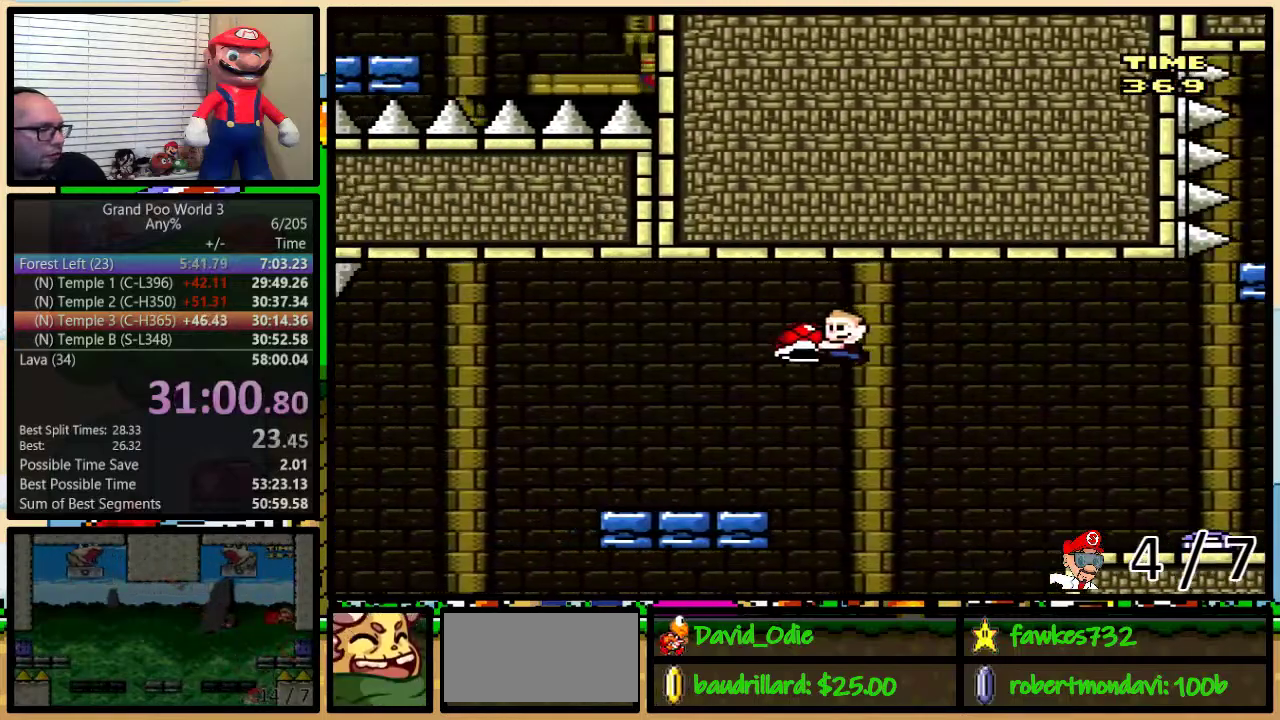
{"buttons": ["B", "Y", "DPAD_LEFT"], "events": [[200, "B", "up"], [417, "B", "down"]]}
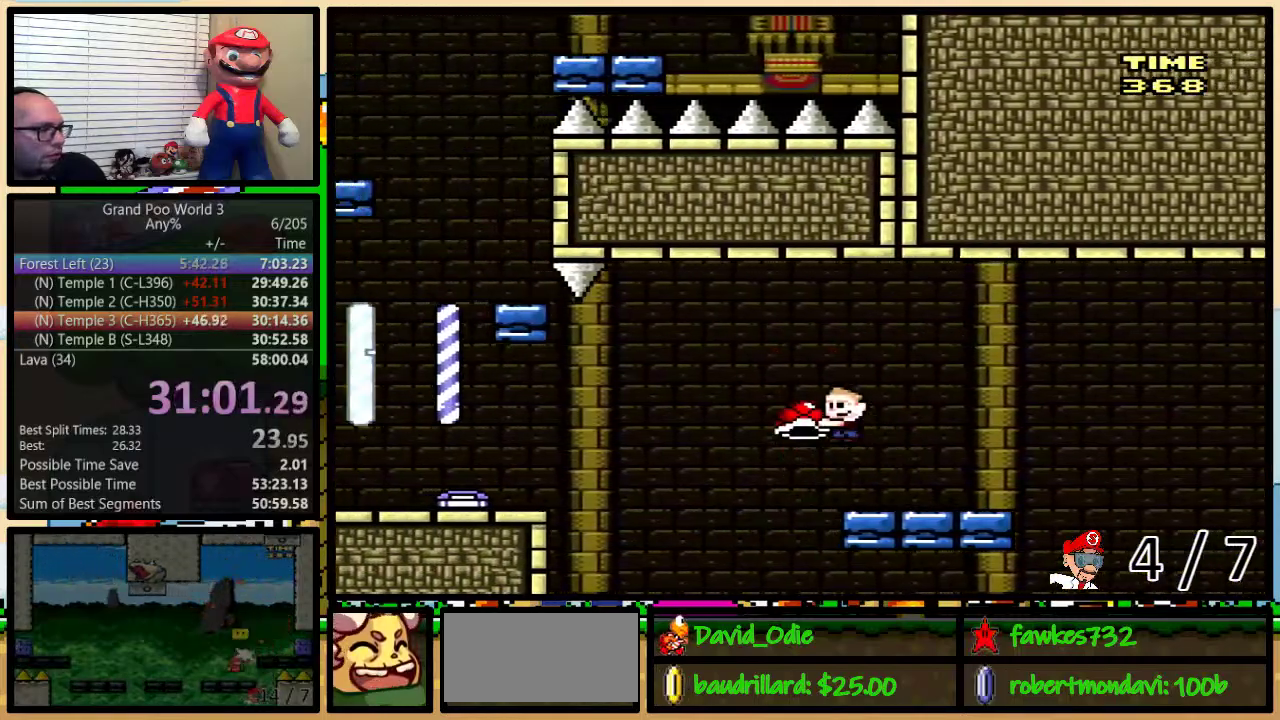
{"buttons": ["Y", "DPAD_LEFT"], "events": [[33, "B", "up"], [167, "B", "down"], [500, "B", "up"]]}
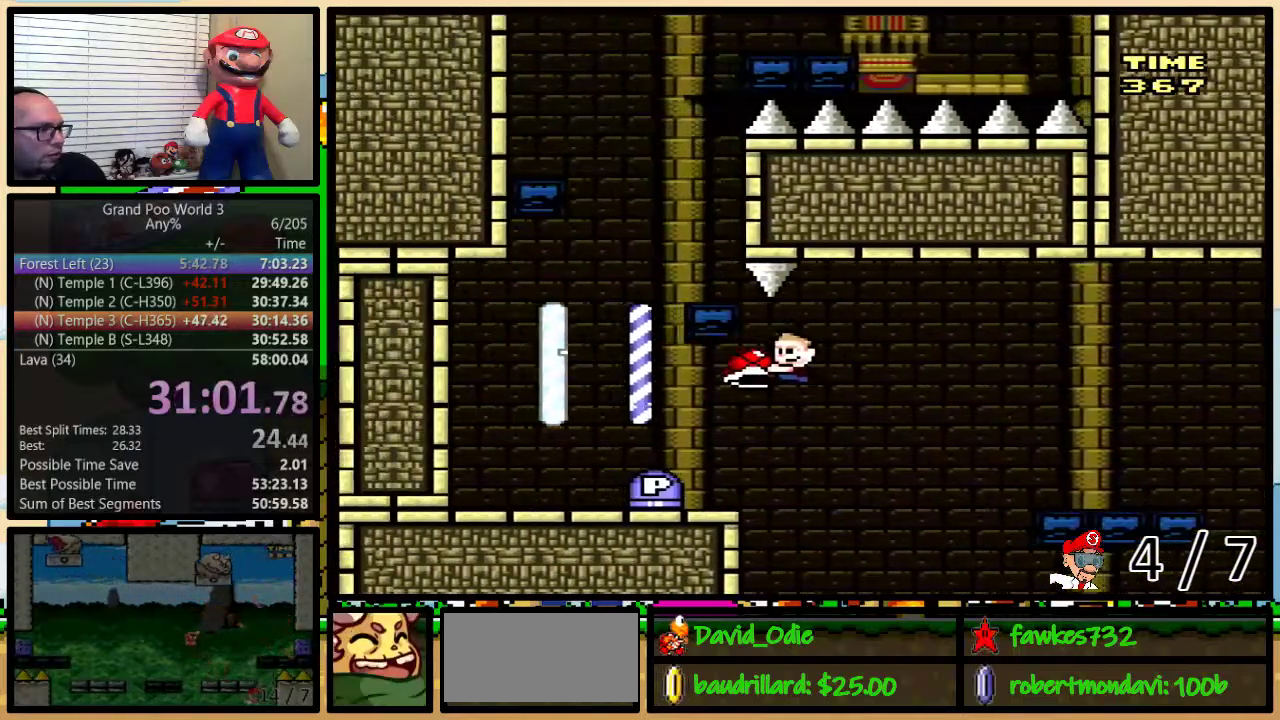
{"buttons": ["B", "Y", "DPAD_UP", "DPAD_RIGHT"], "events": [[250, "B", "down"], [283, "DPAD_LEFT", "up"], [283, "DPAD_RIGHT", "down"], [433, "DPAD_UP", "down"]]}
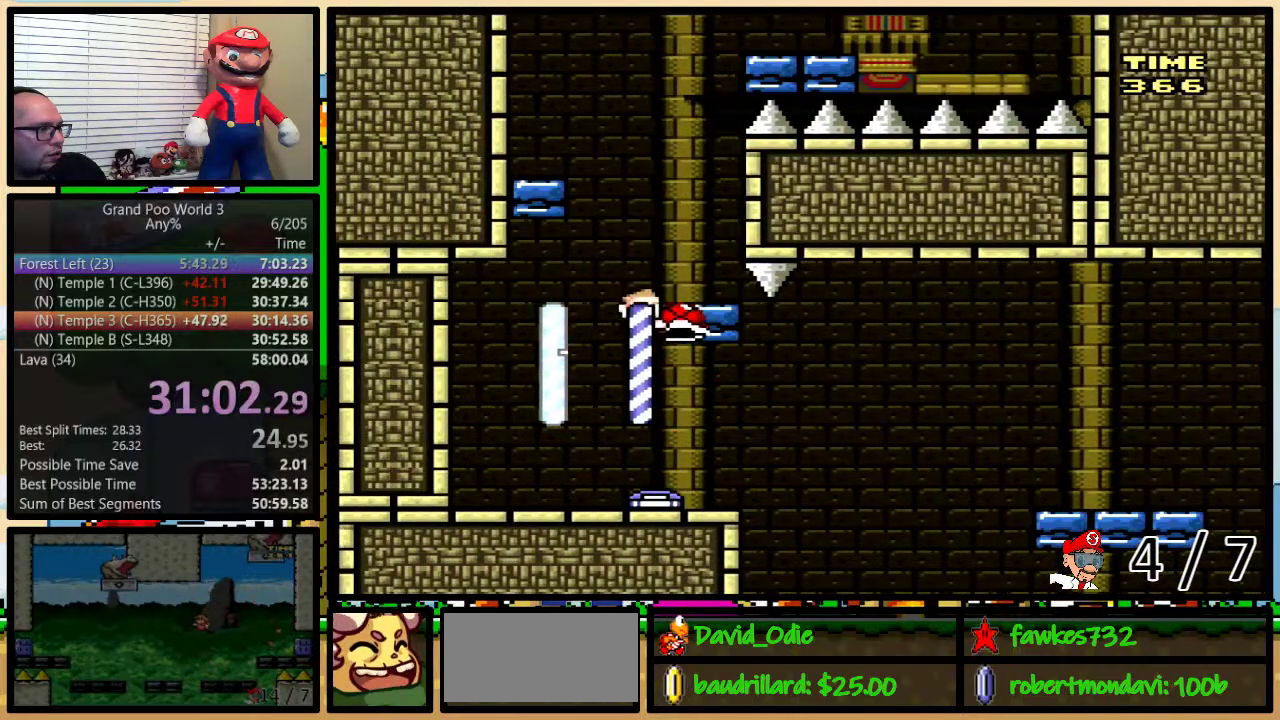
{"buttons": ["B", "Y", "DPAD_LEFT"], "events": [[100, "DPAD_UP", "up"], [167, "B", "up"], [167, "DPAD_LEFT", "down"], [167, "DPAD_RIGHT", "up"], [283, "B", "down"]]}
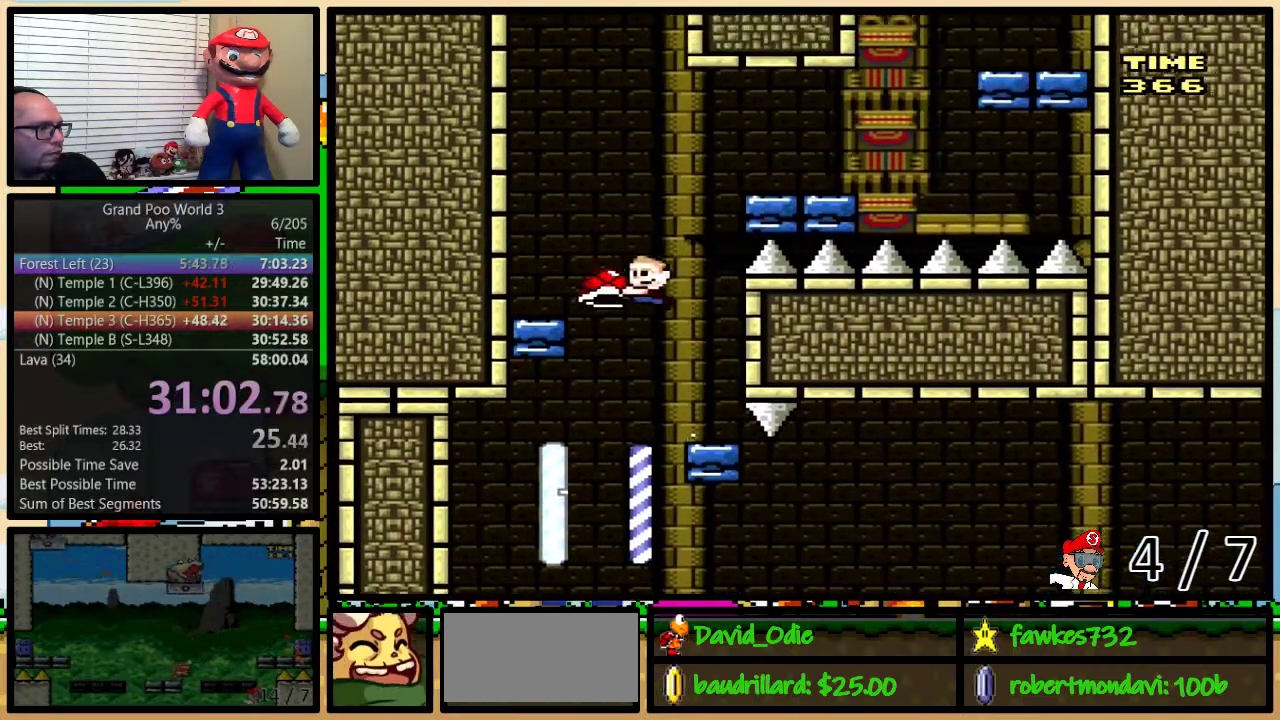
{"buttons": ["B", "Y", "DPAD_RIGHT"], "events": [[200, "Y", "up"], [233, "B", "up"], [233, "DPAD_LEFT", "up"], [267, "DPAD_RIGHT", "down"], [317, "Y", "down"], [417, "B", "down"]]}
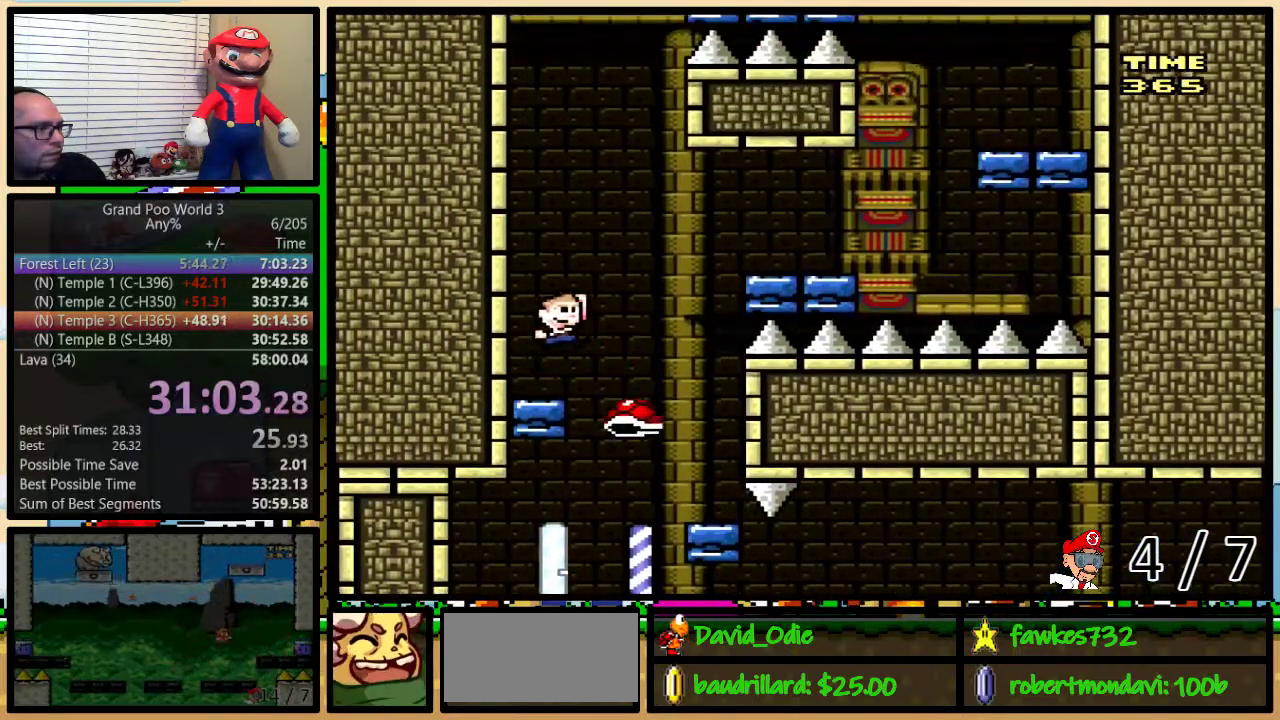
{"buttons": ["Y", "DPAD_LEFT"]}
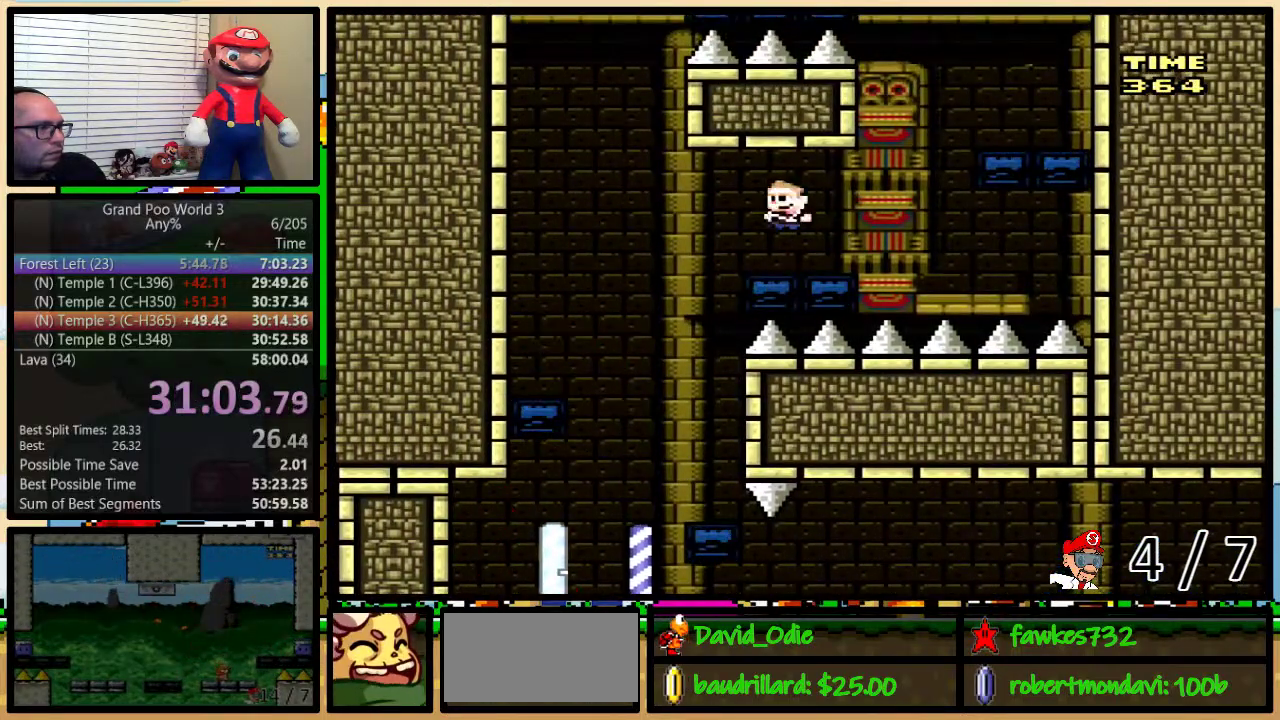
{"buttons": ["Y", "DPAD_UP", "DPAD_LEFT"]}
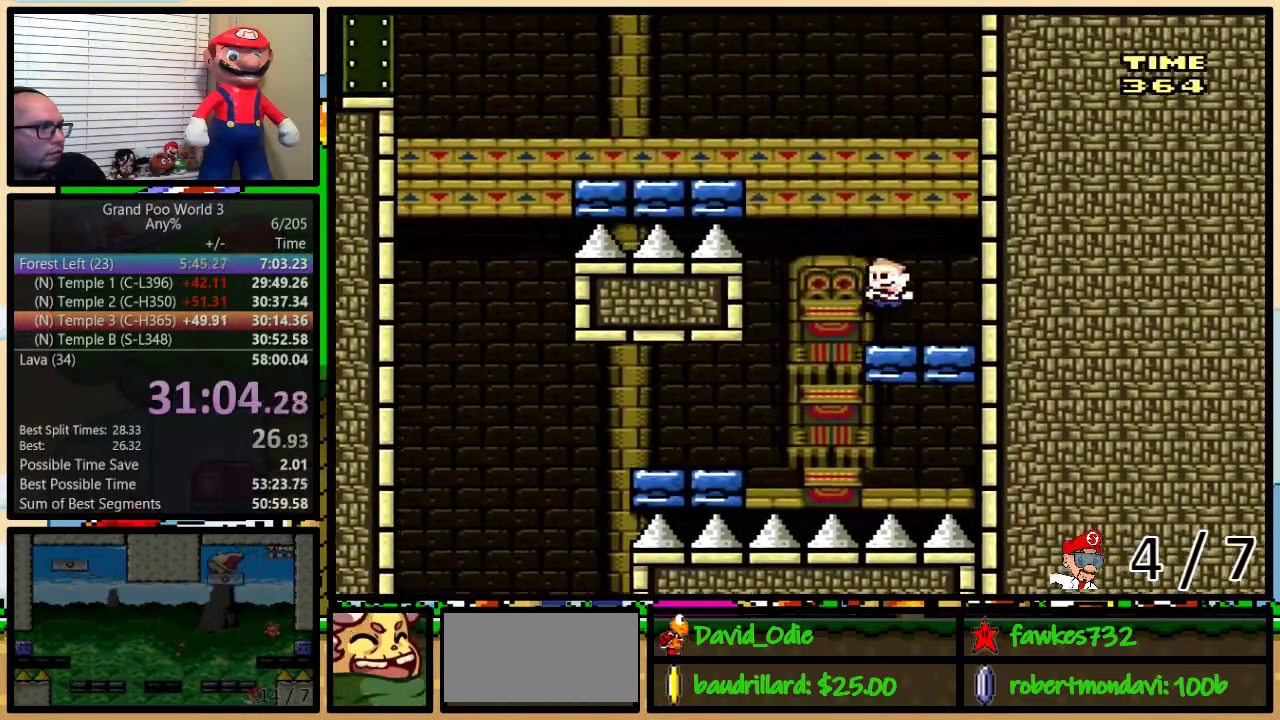
{"buttons": ["Y", "DPAD_UP", "DPAD_LEFT"], "events": [[50, "DPAD_UP", "up"], [150, "B", "down"], [183, "DPAD_UP", "down"], [433, "B", "up"]]}
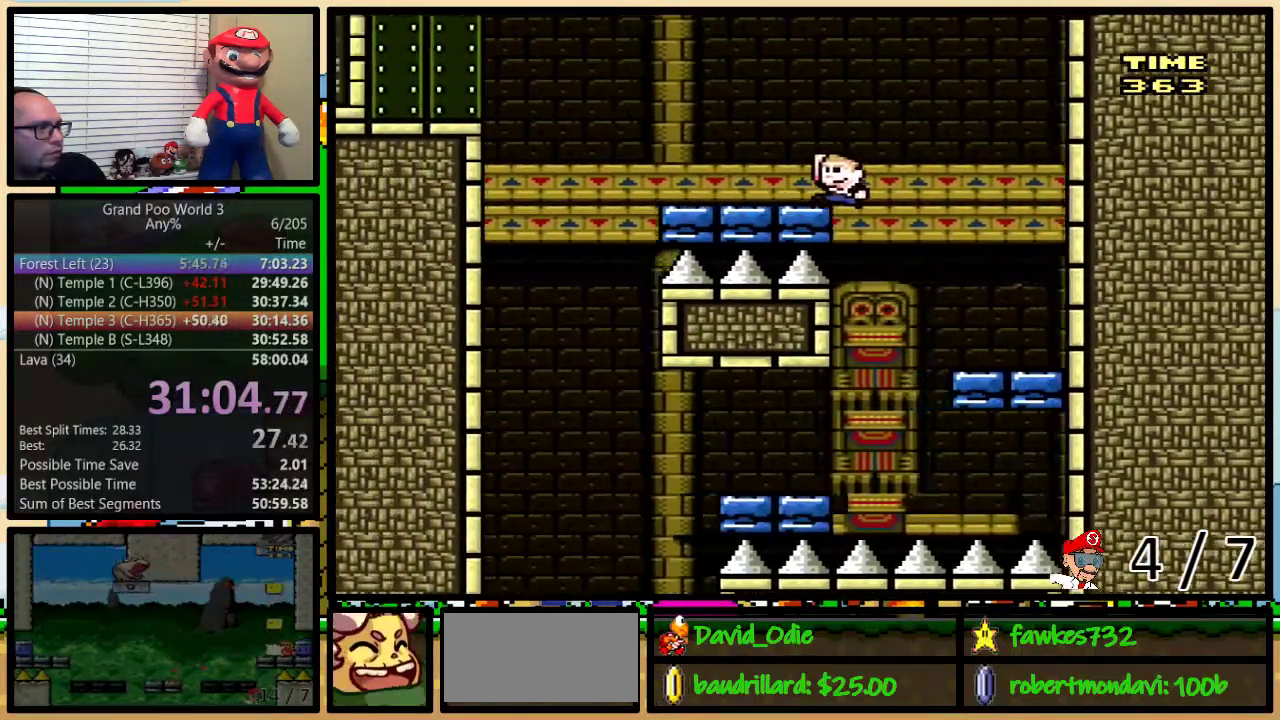
{"buttons": ["A", "Y", "DPAD_LEFT"], "events": [[83, "A", "down"], [367, "DPAD_UP", "up"]]}
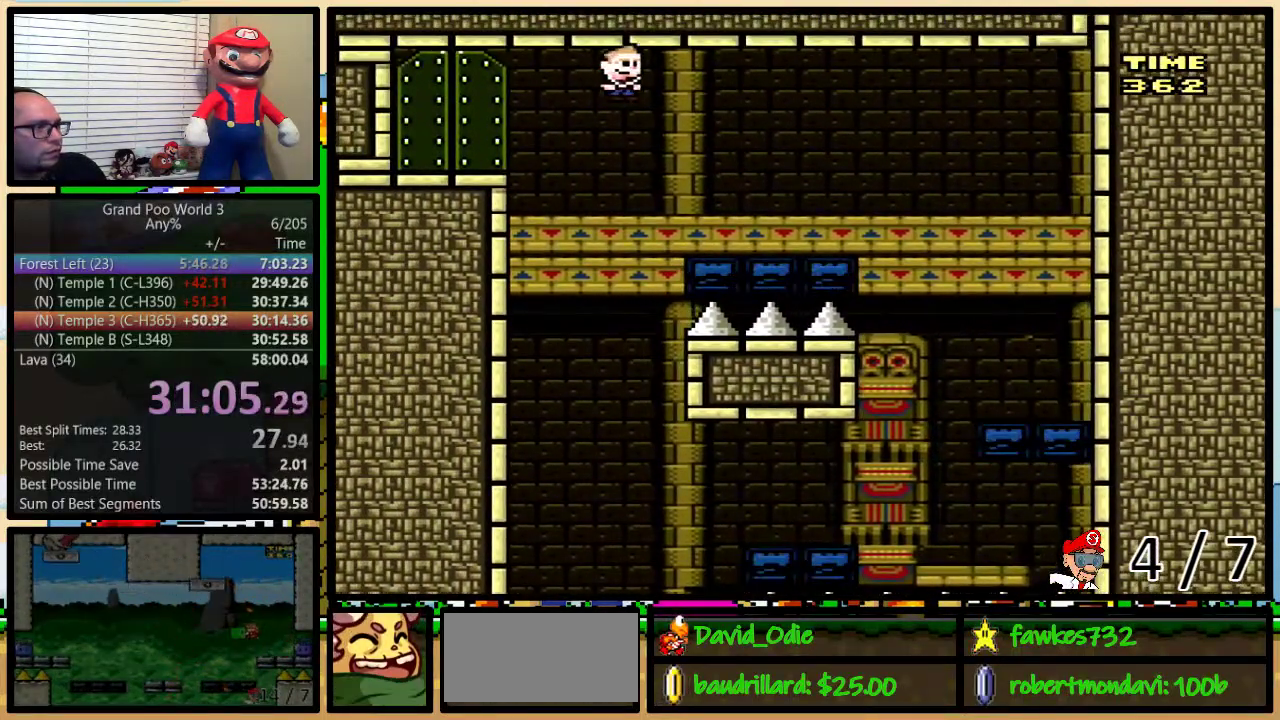
{"buttons": ["Y", "DPAD_UP"], "events": [[150, "DPAD_LEFT", "up"], [217, "A", "up"], [283, "DPAD_UP", "down"]]}
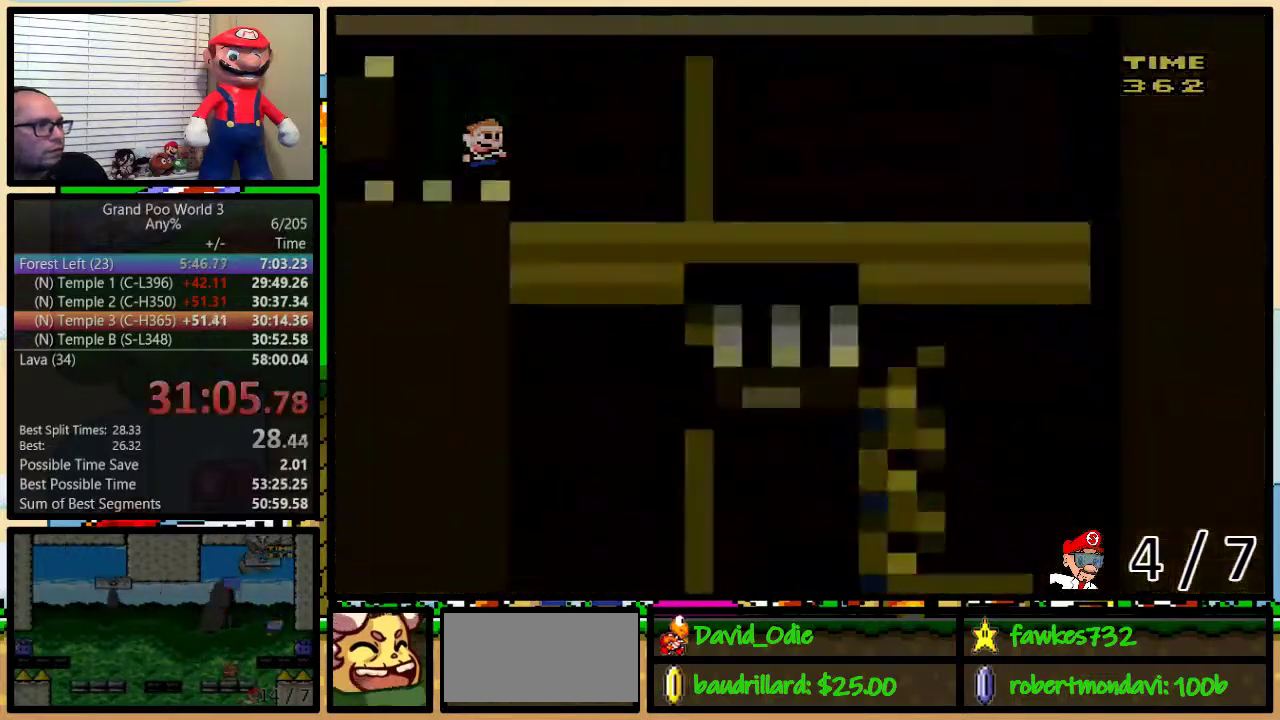
{"buttons": [], "events": [[133, "DPAD_UP", "up"], [367, "Y", "up"]]}
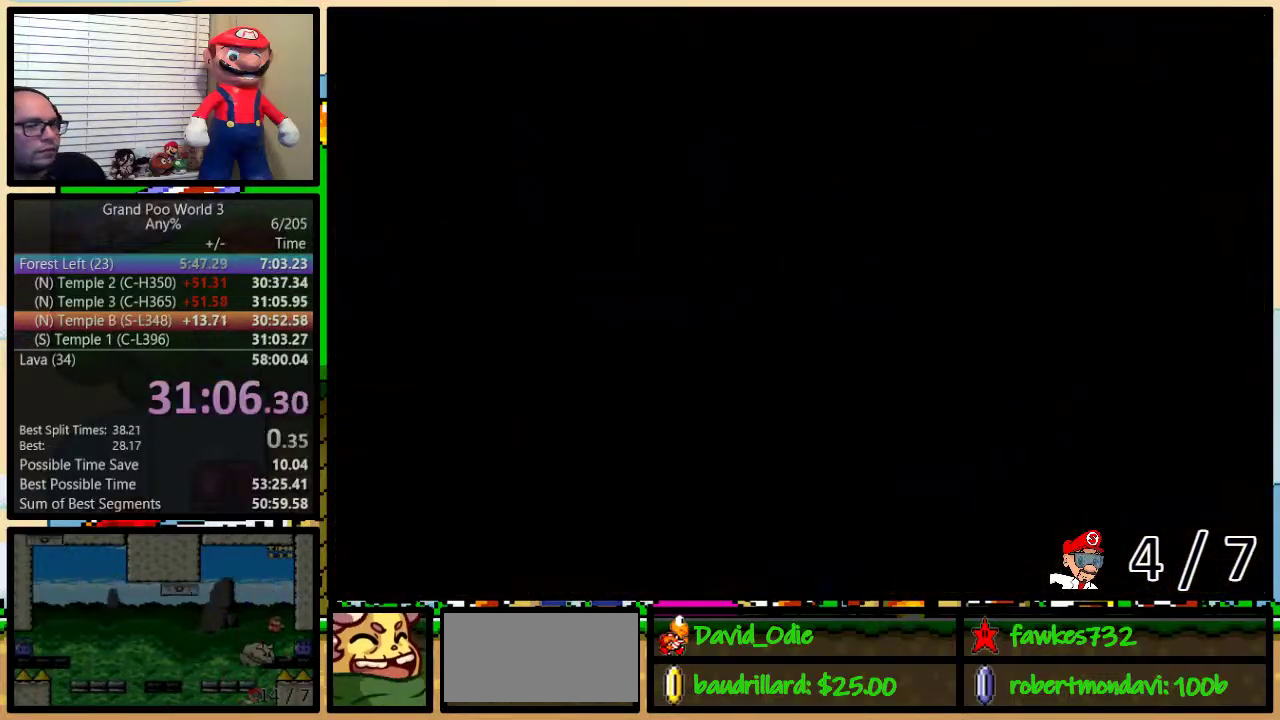
{"buttons": ["Y"], "events": [[233, "Y", "down"]]}
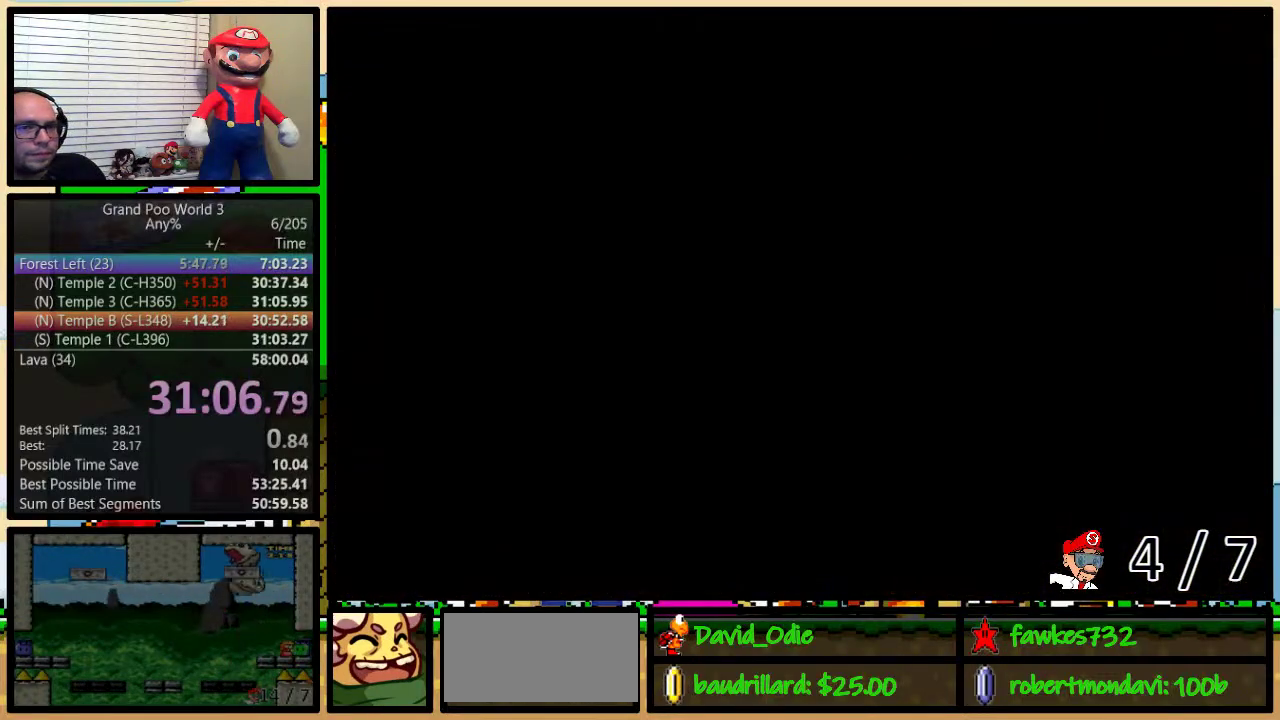
{"buttons": ["Y"], "events": []}
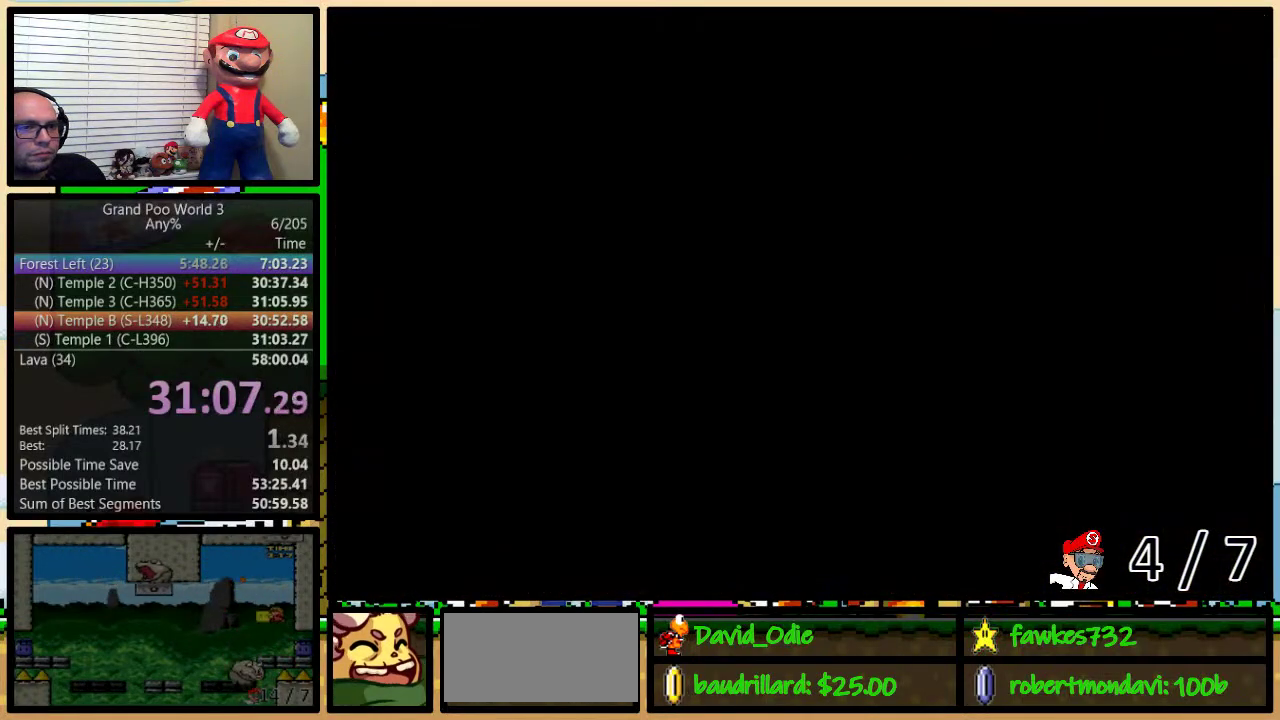
{"buttons": ["Y"], "events": []}
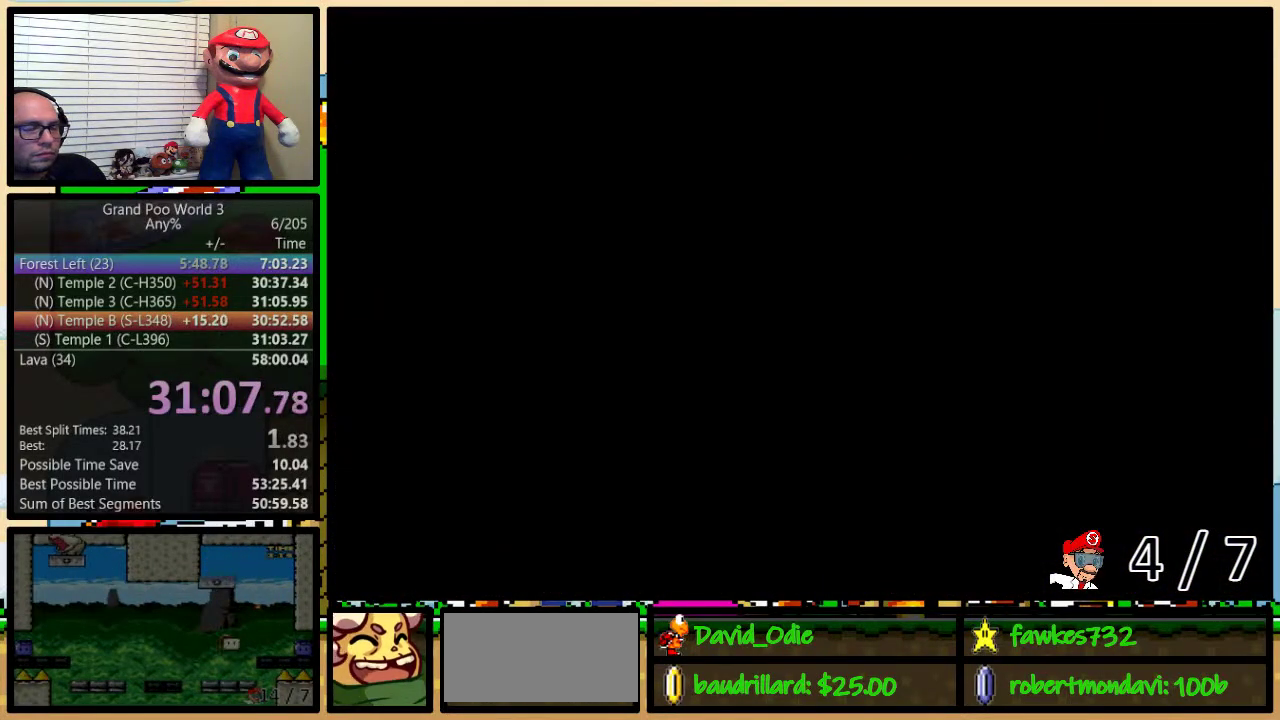
{"buttons": ["Y"], "events": []}
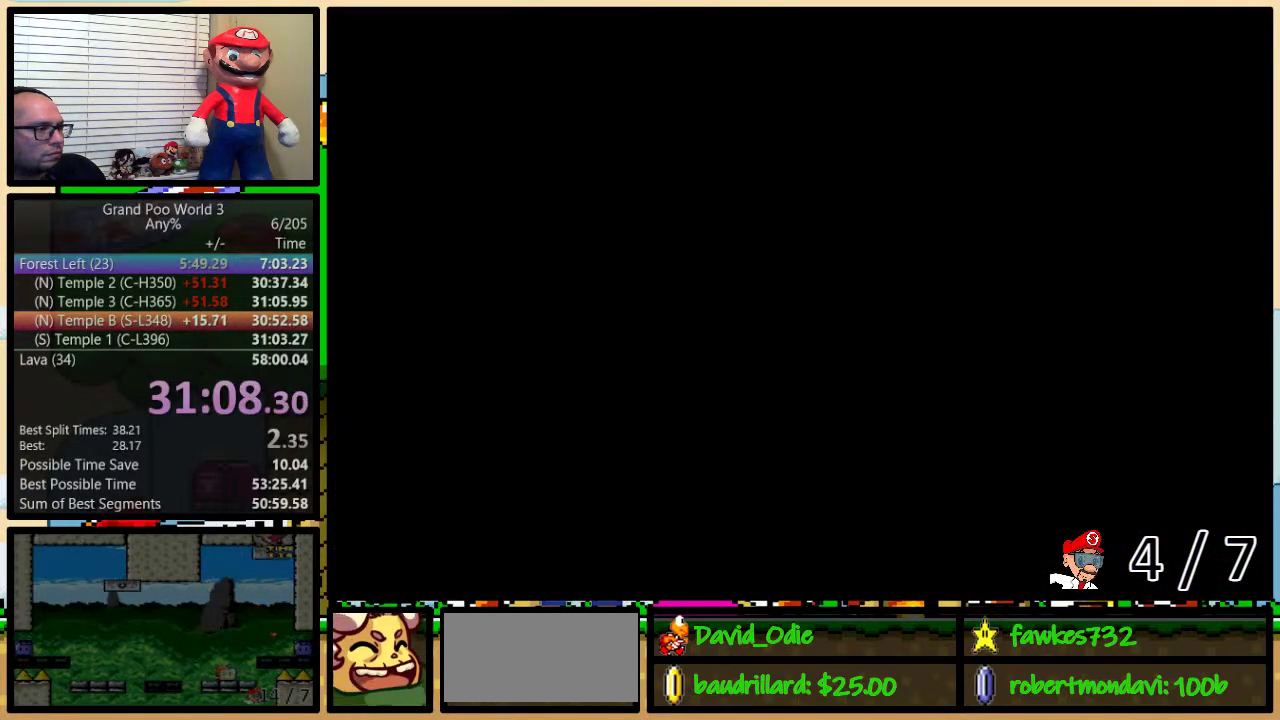
{"buttons": ["Y"], "events": []}
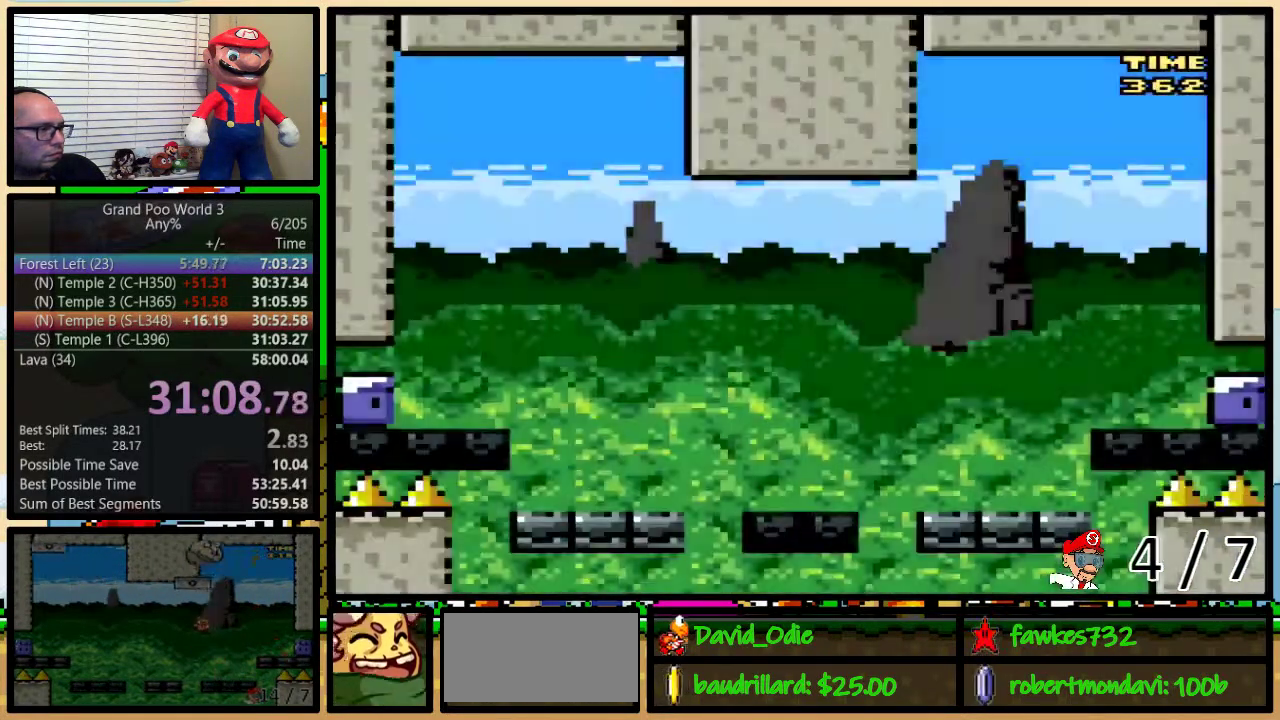
{"buttons": ["B", "Y", "DPAD_UP", "DPAD_RIGHT"], "events": [[300, "DPAD_RIGHT", "down"], [333, "DPAD_UP", "down"], [433, "B", "down"]]}
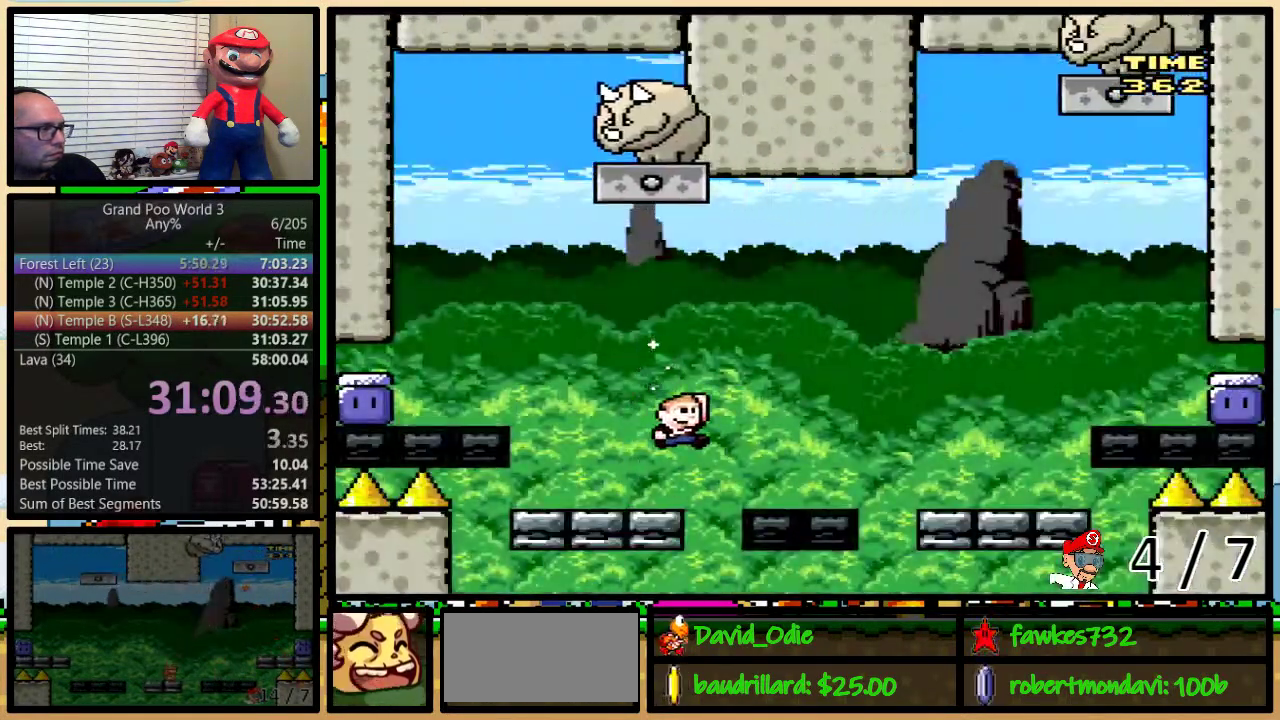
{"buttons": ["Y", "DPAD_UP", "DPAD_RIGHT"], "events": [[50, "B", "up"], [150, "B", "down"], [333, "B", "up"]]}
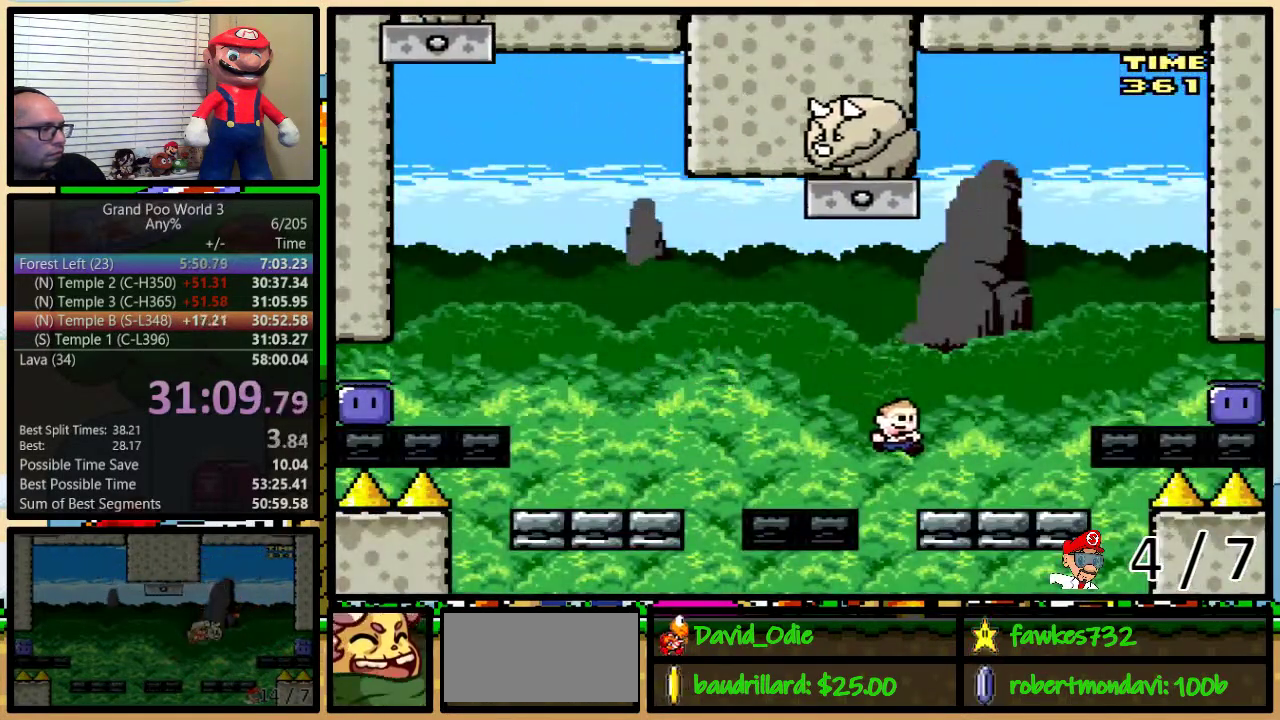
{"buttons": ["Y"], "events": [[83, "DPAD_UP", "up"], [150, "B", "down"], [183, "DPAD_RIGHT", "up"], [283, "B", "up"]]}